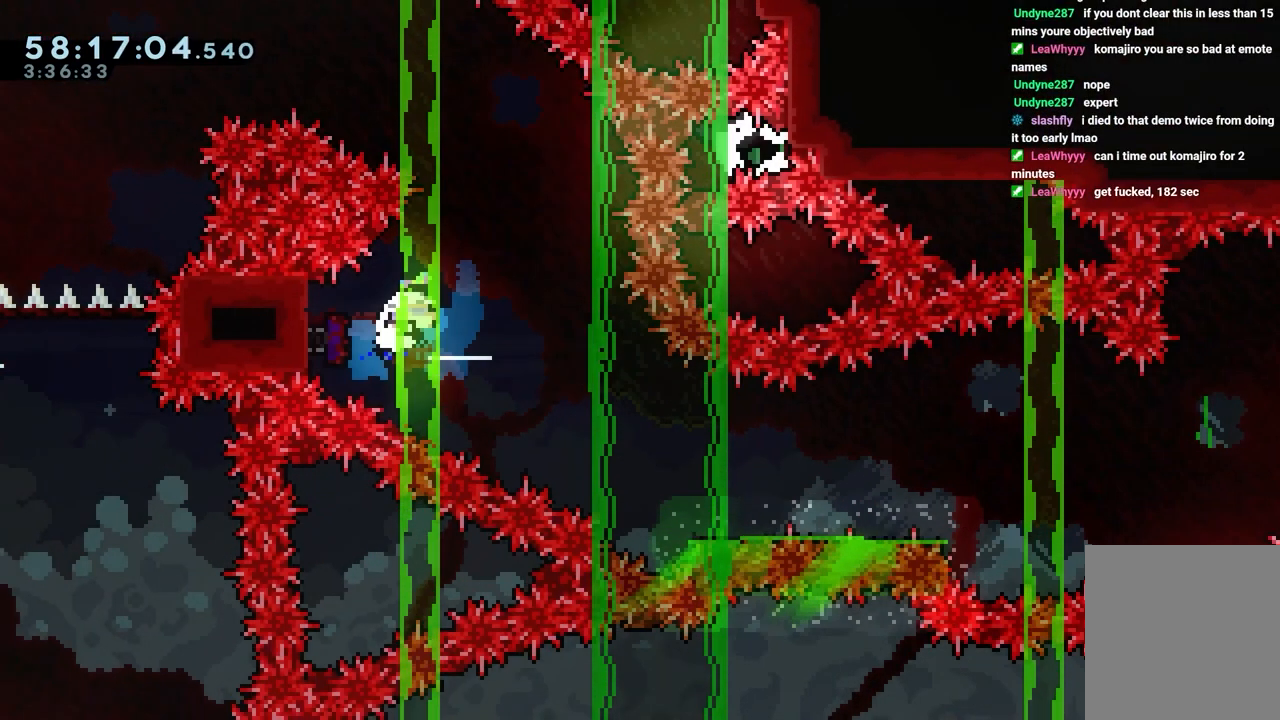
Gameplay with keyboard; each line is a JSON object with the keys held at the frame after it. "events" lists presses ("down") and releases ("up") of "dash", "down", "grab", "jump", "jump2", "left", "right" and "up" between this image and that frame as [ms after this image, input, new state], when the widget could be followed in between. No other keys are recorded. Mouse input is not recorded. Key names are as the overlay labels them; some are game actions (e.g. jump) rather than physical keys.
{"keys": ["jump", "right"], "events": [[133, "dash", "up"], [183, "down", "up"], [383, "jump", "down"]]}
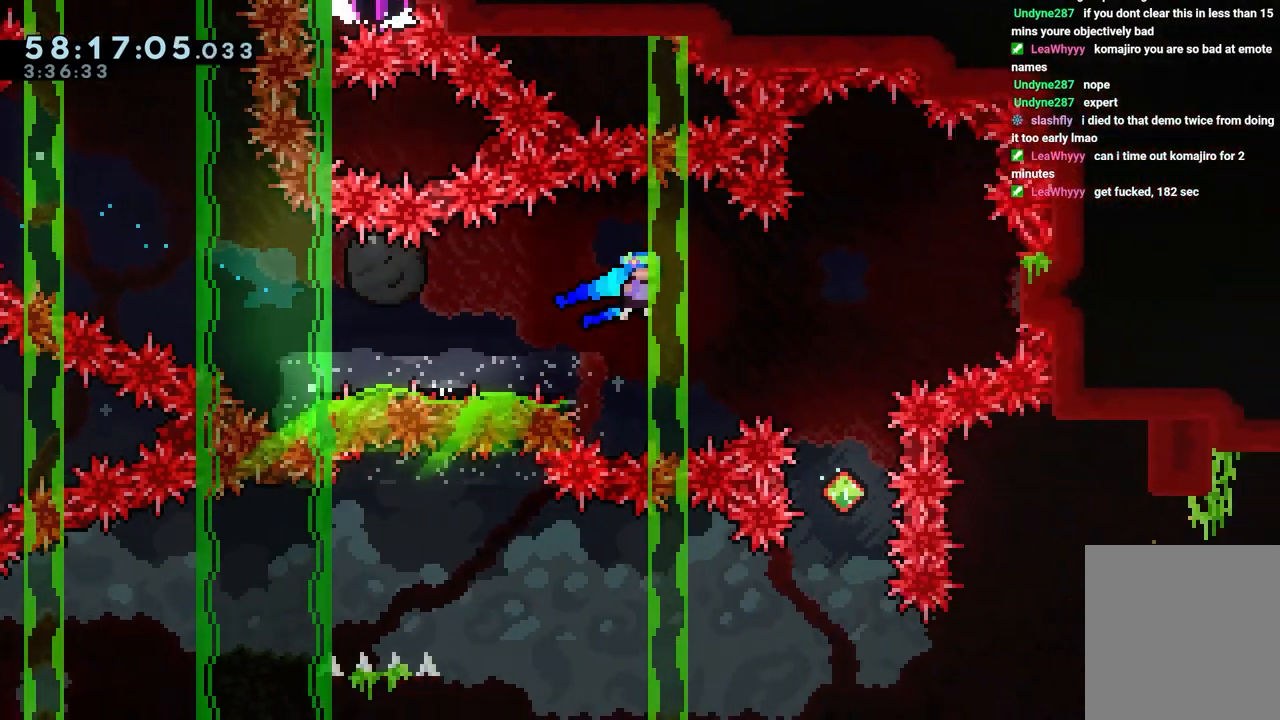
{"keys": ["dash", "down", "grab"], "events": [[67, "grab", "down"], [350, "jump", "up"], [400, "right", "up"], [433, "down", "down"], [483, "dash", "down"]]}
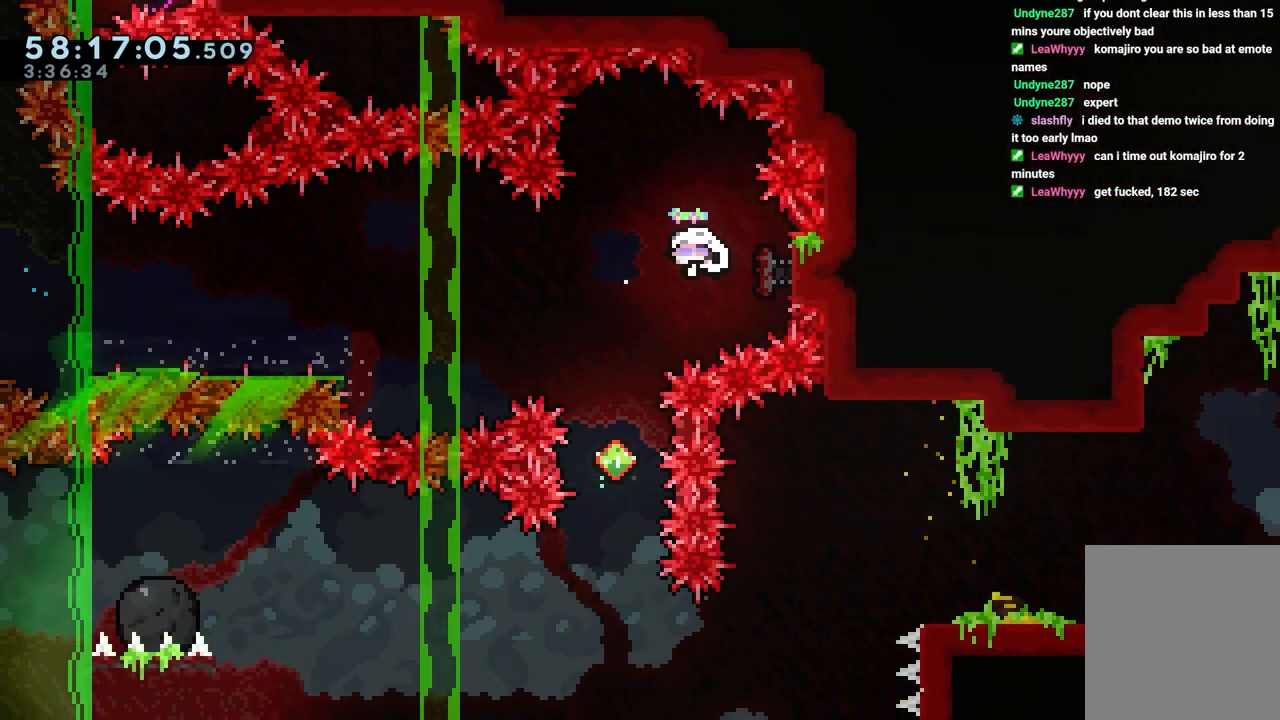
{"keys": ["jump"], "events": [[167, "down", "up"], [217, "dash", "up"], [267, "grab", "up"], [367, "jump", "down"], [450, "jump", "up"], [500, "jump", "down"]]}
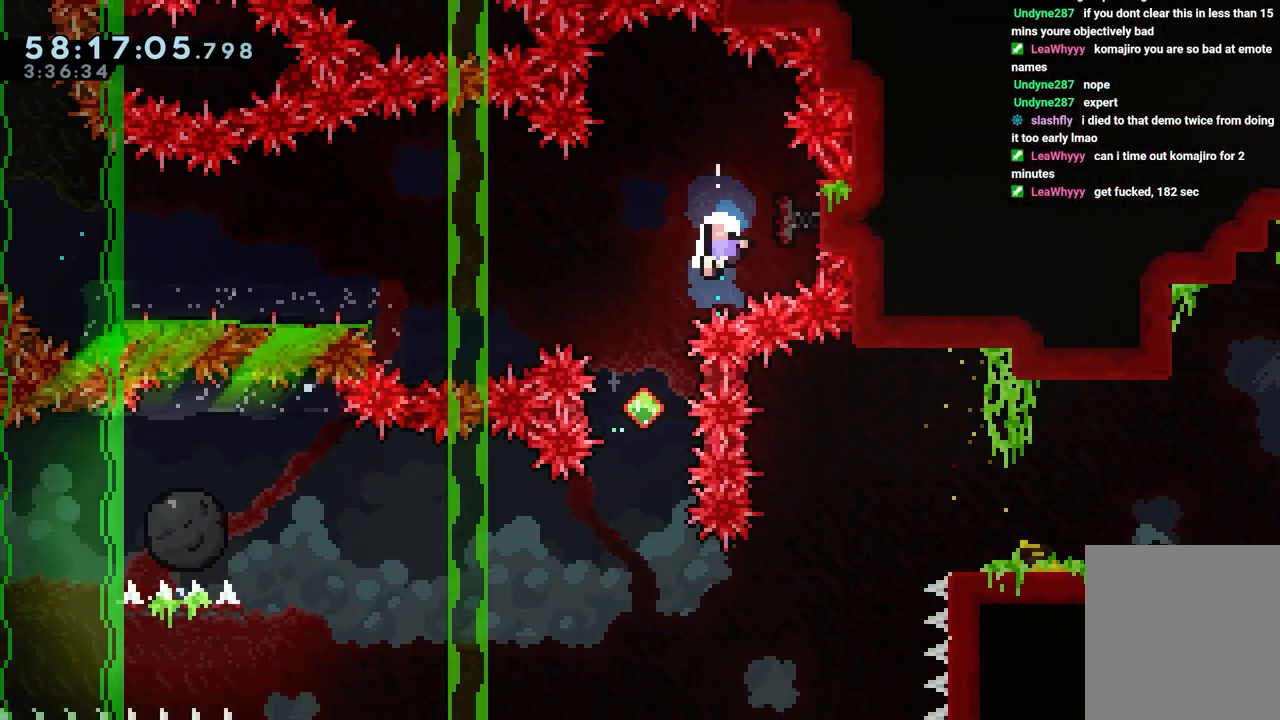
{"keys": [], "events": [[50, "jump", "up"]]}